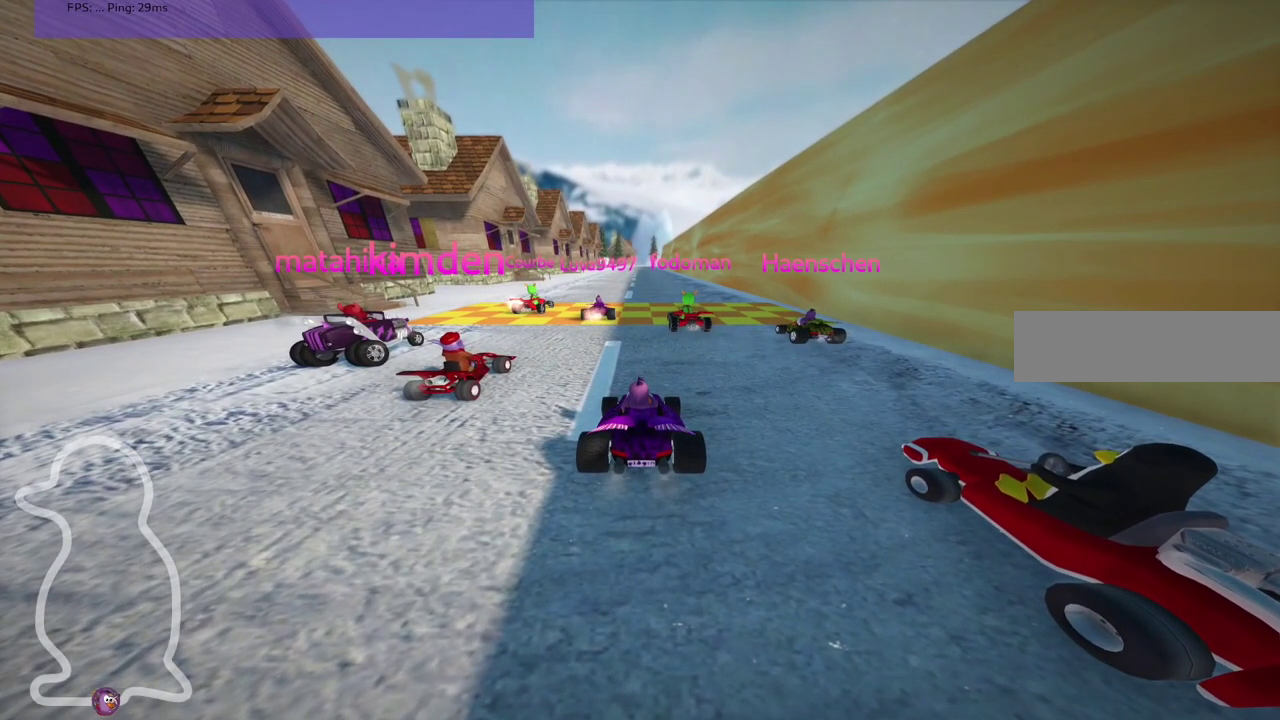
Gameplay with keyboard; each line is a JSON object with the keys held at the frame after it. "events" lists presses ("down") and releases ("up") of ".", "alt_r", "b", "comma", "ctrl_r", "d", "down", "f", "g", "h", "j", "k", "l", "left", "m", "n", "quote", "return", "right", "semicolon", "shift_r", "space", "super", "up" and "v" between this image and that frame as [ms after this image, input, new state], when the widget could be followed in between. No other keys are recorded. Mouse input is not recorded. Not read: / c.
{"keys": [], "events": []}
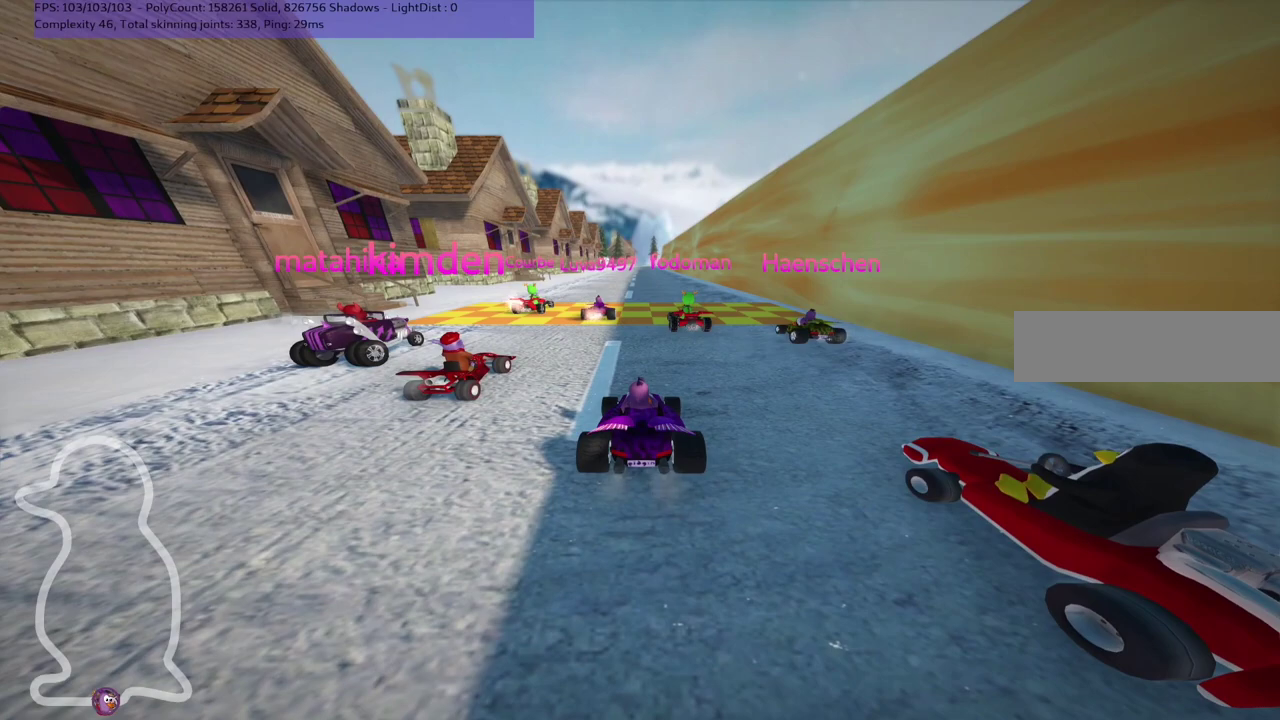
{"keys": [], "events": []}
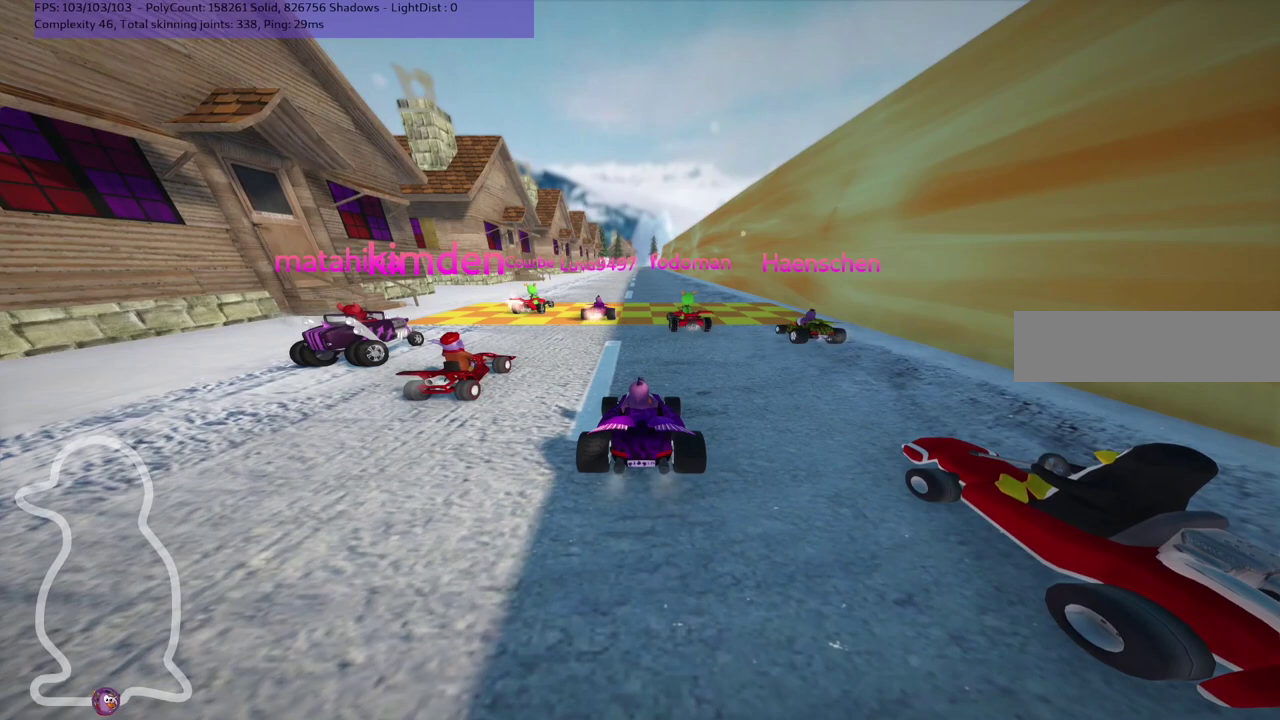
{"keys": [], "events": []}
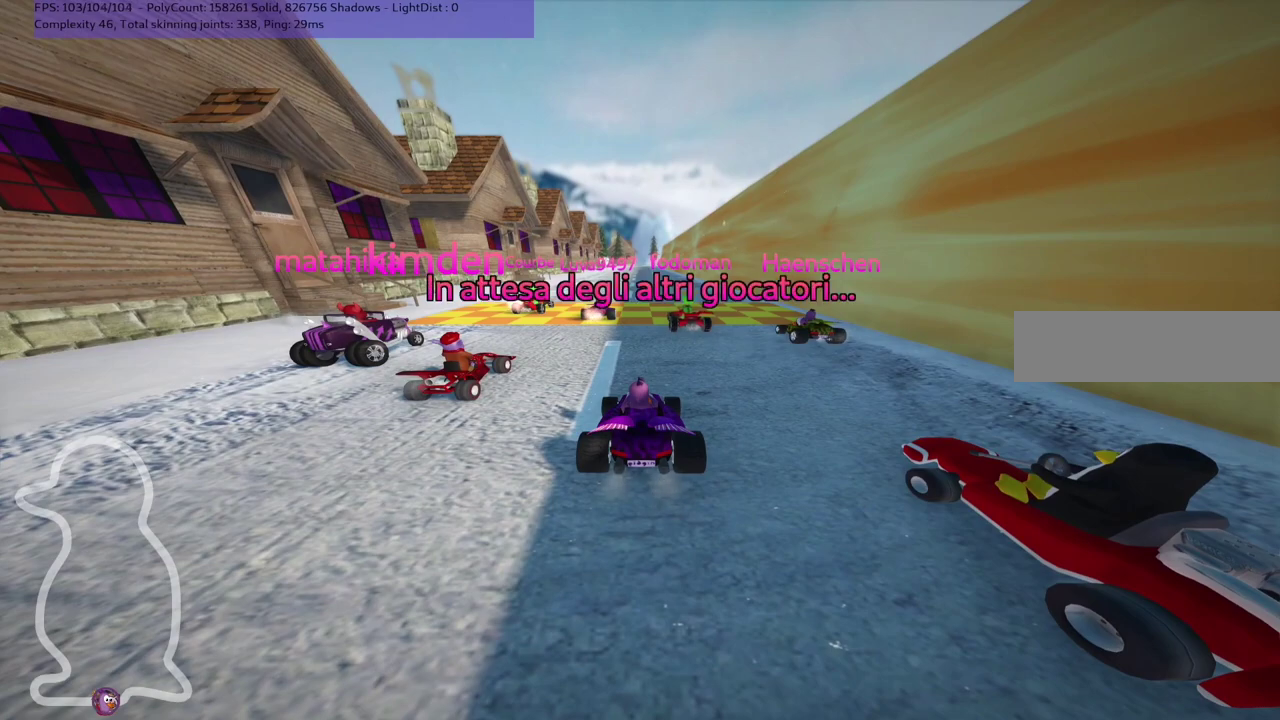
{"keys": [], "events": []}
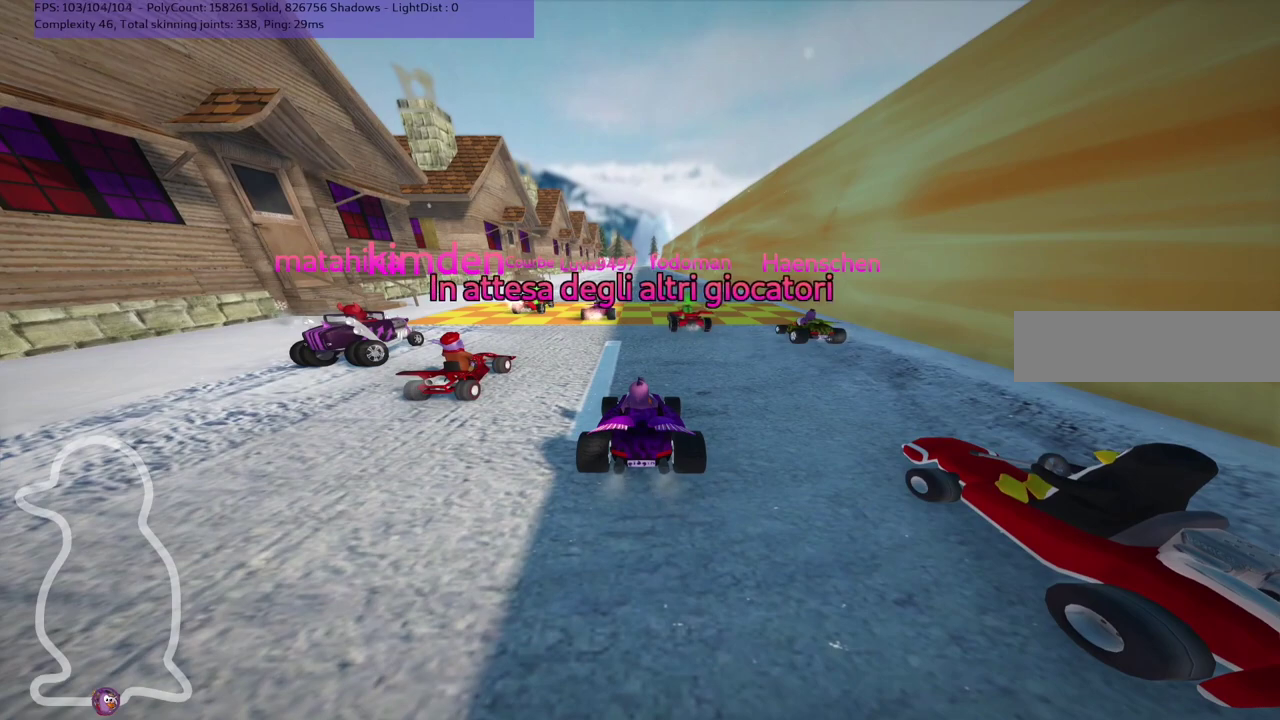
{"keys": [], "events": []}
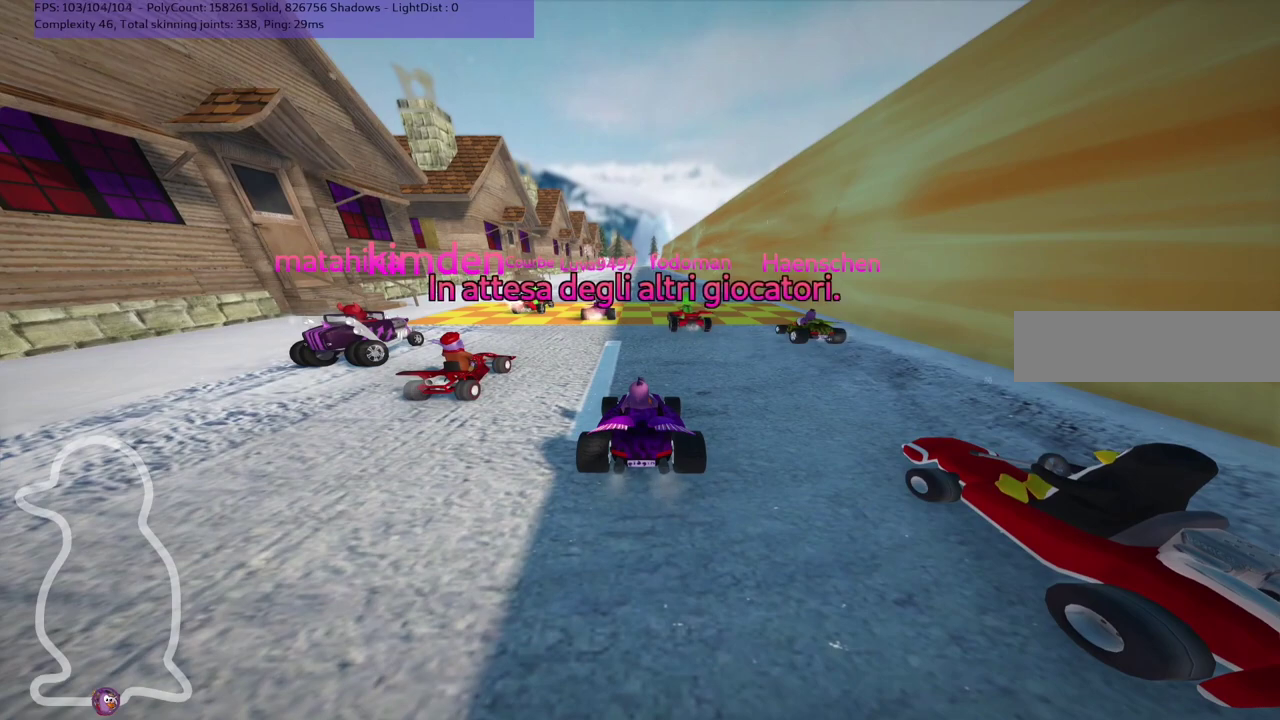
{"keys": [], "events": []}
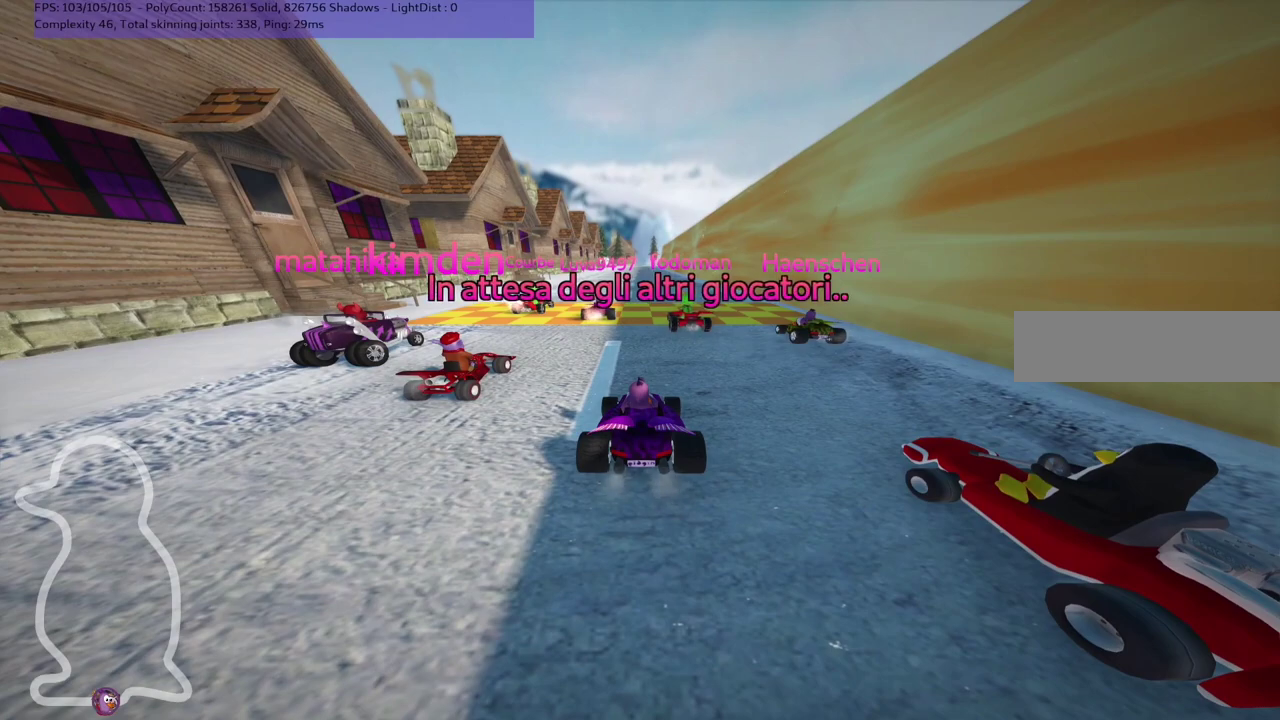
{"keys": ["b"], "events": [[367, "b", "down"]]}
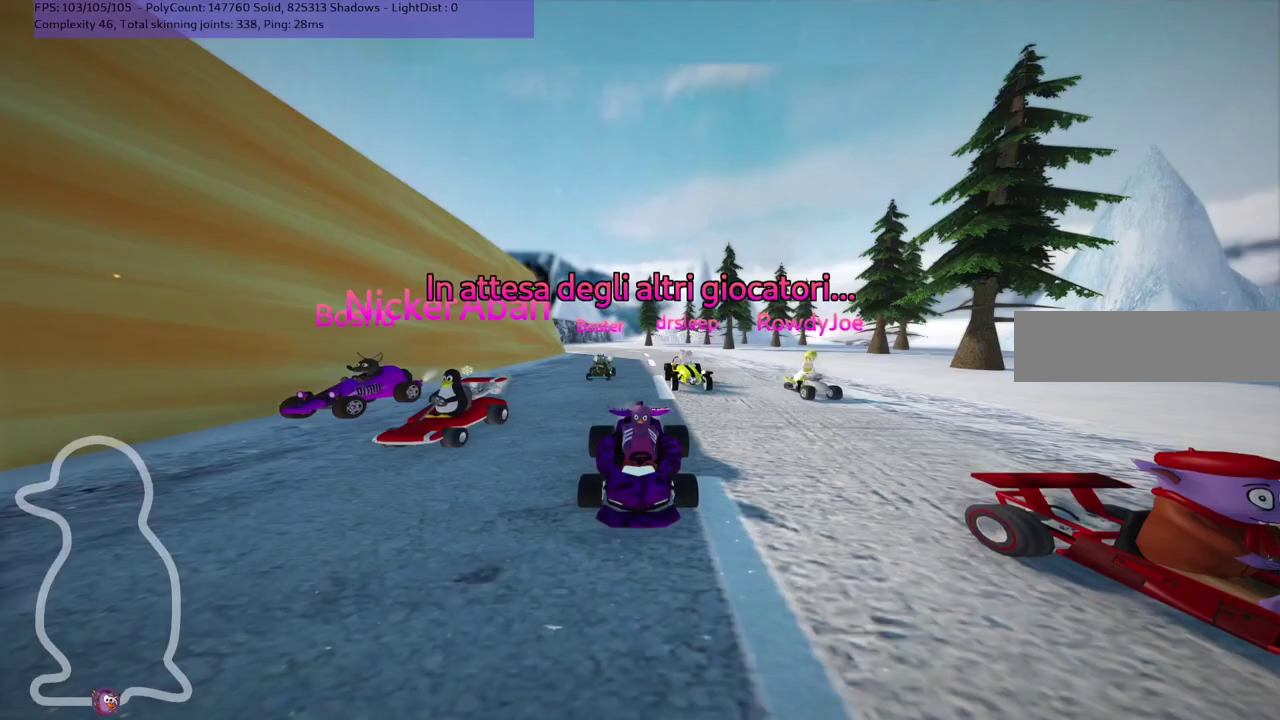
{"keys": ["b"], "events": []}
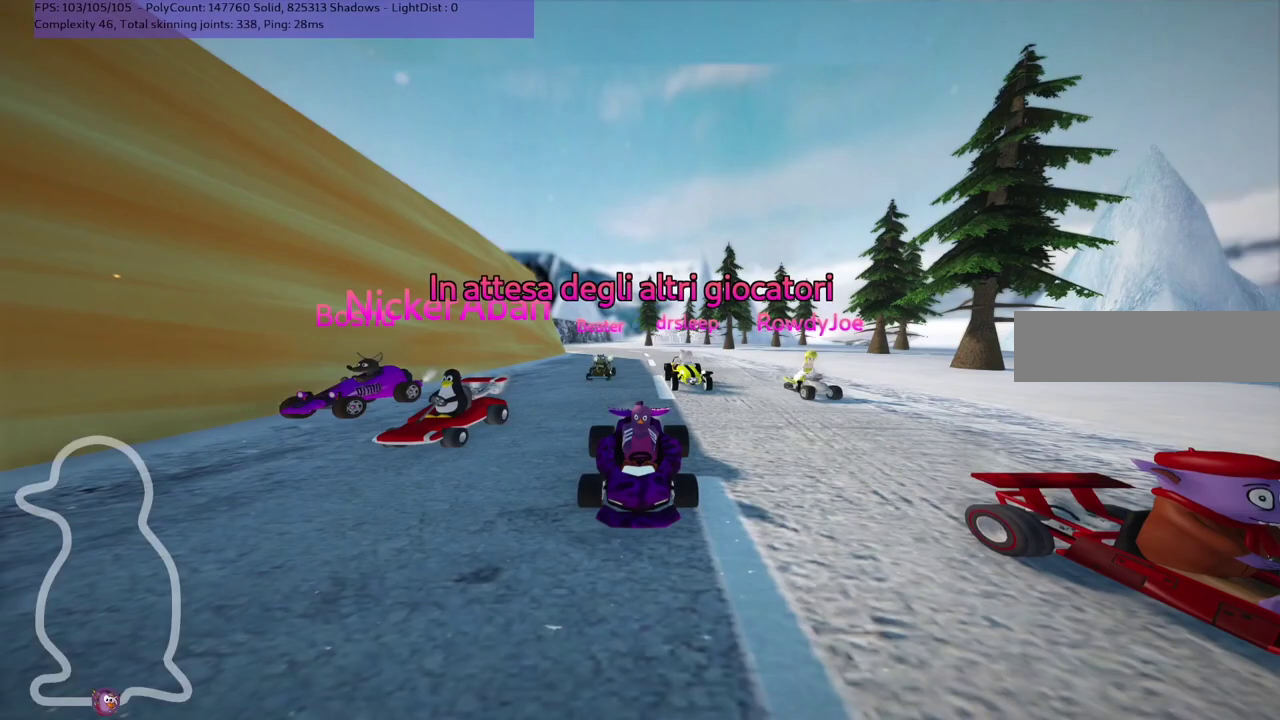
{"keys": ["b"], "events": []}
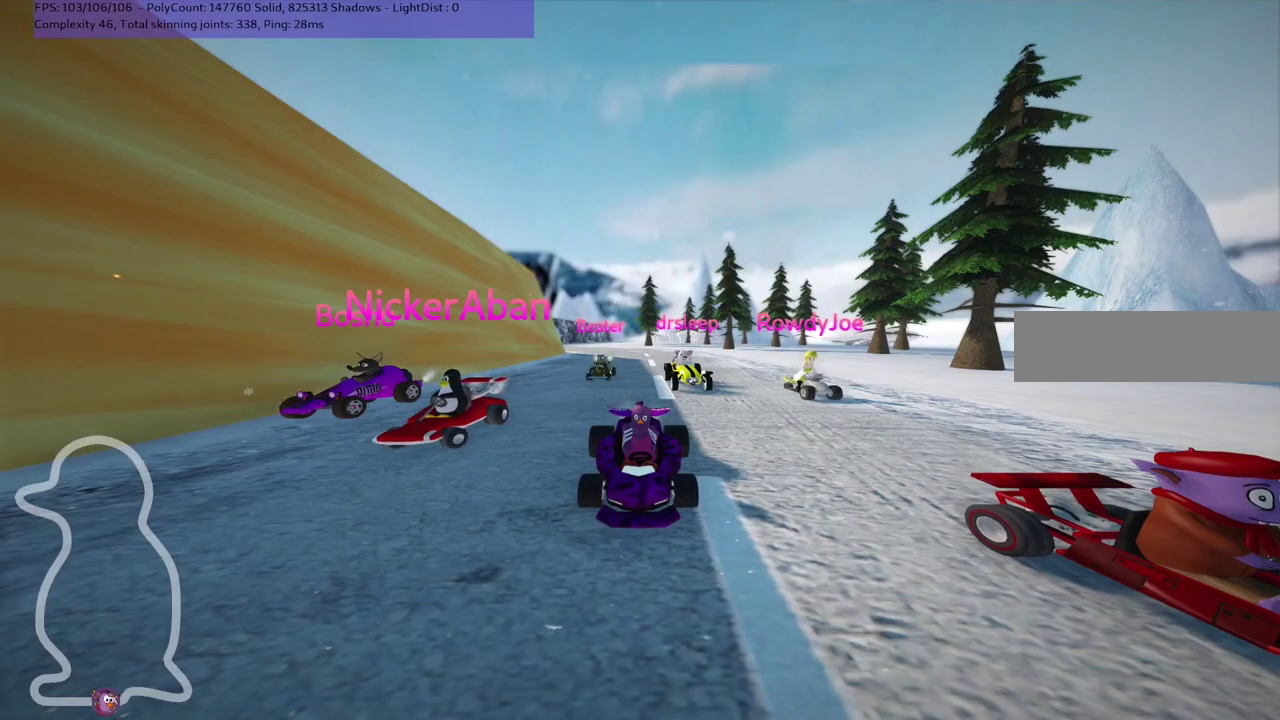
{"keys": [], "events": [[217, "b", "up"]]}
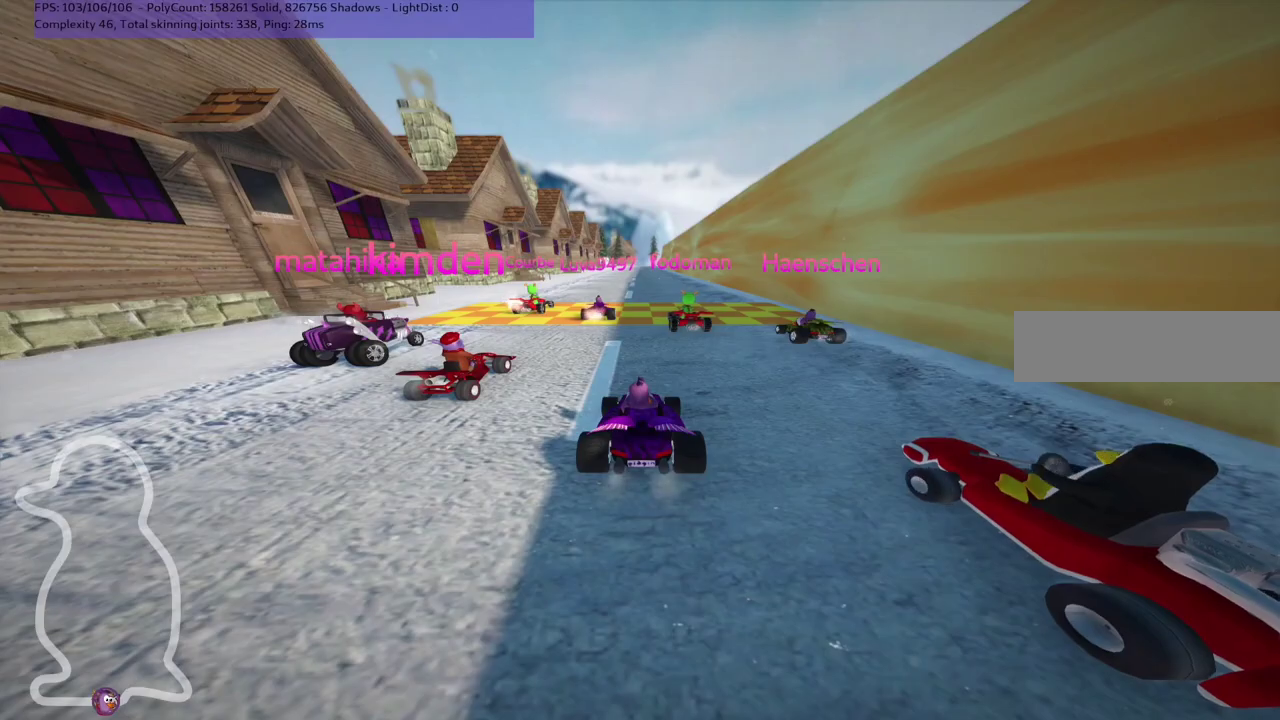
{"keys": [], "events": []}
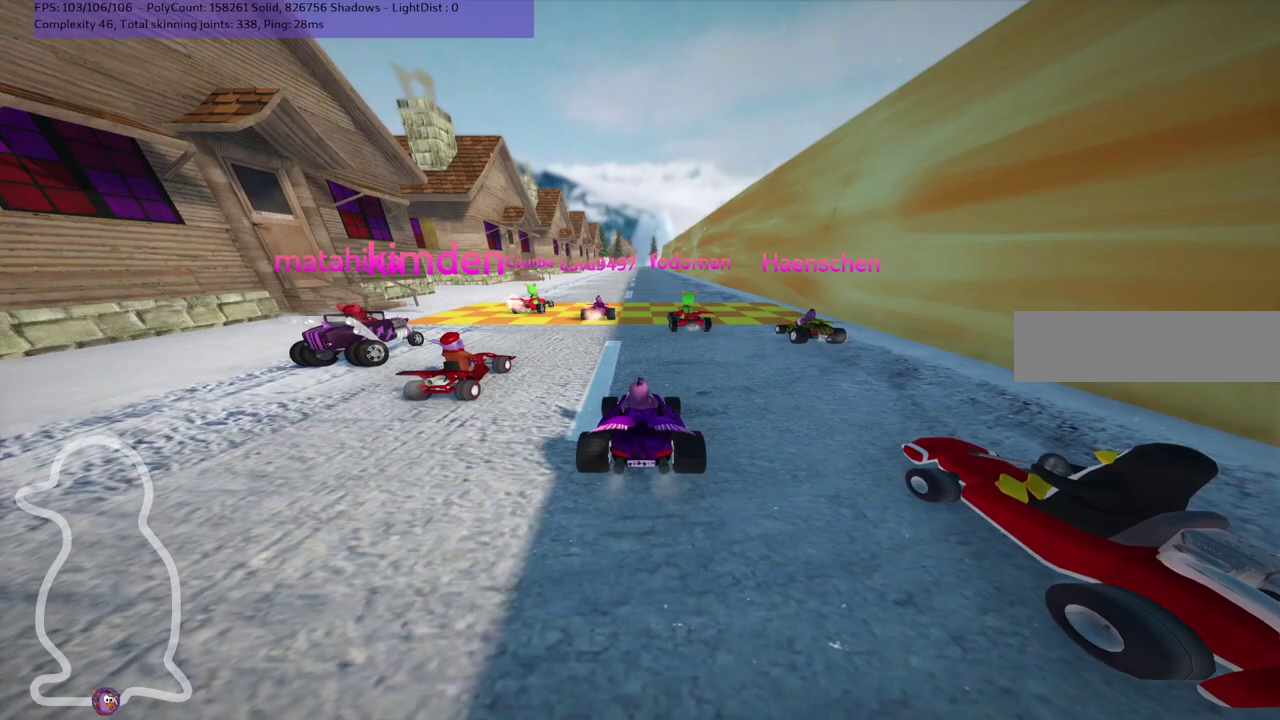
{"keys": [], "events": []}
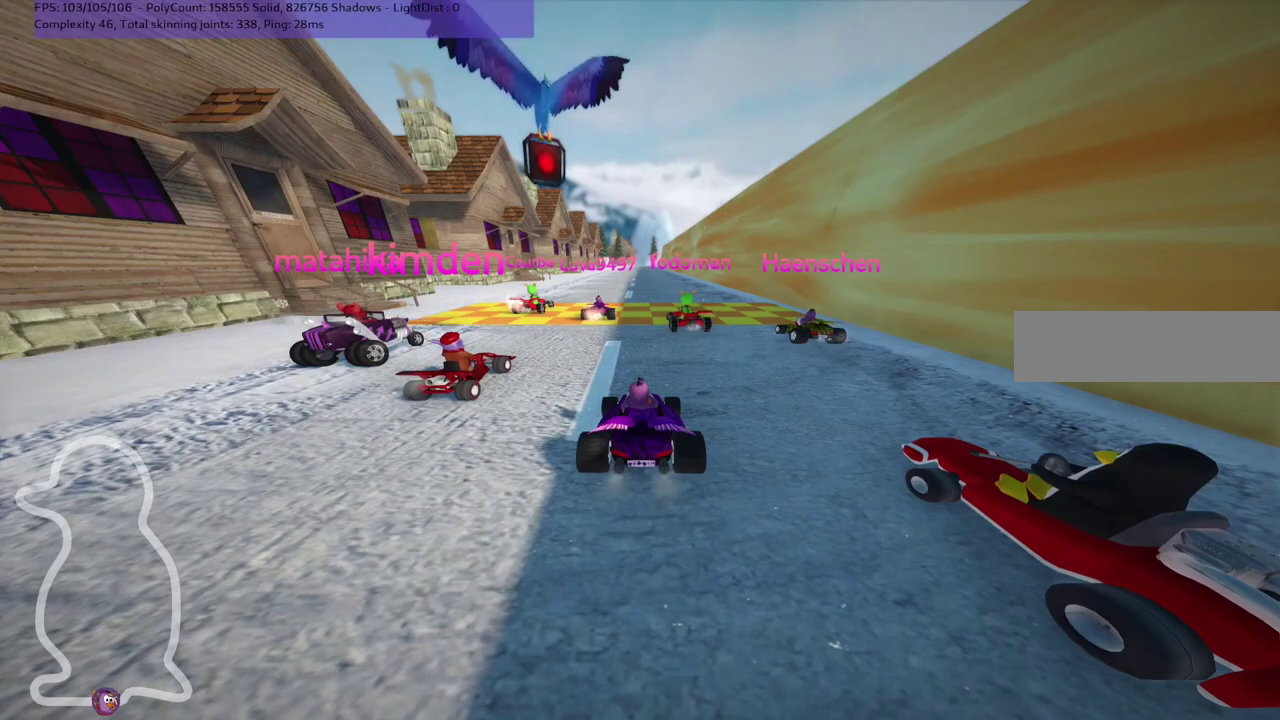
{"keys": [], "events": []}
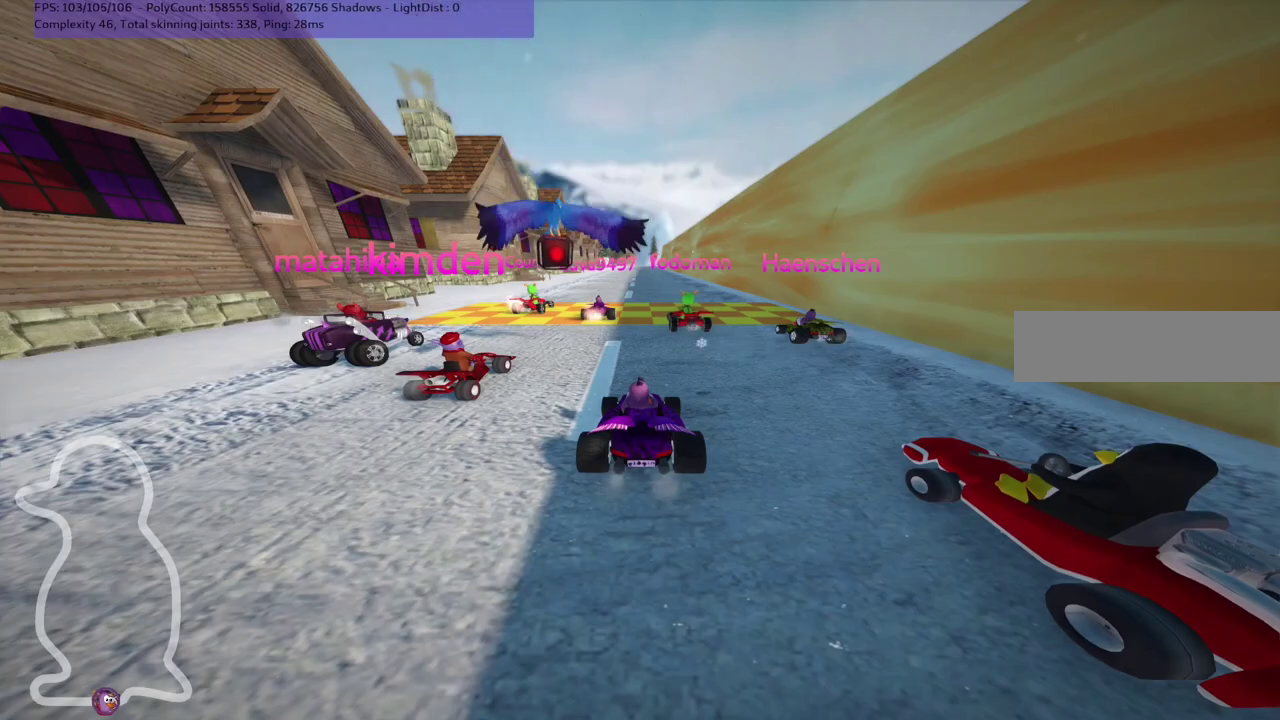
{"keys": [], "events": []}
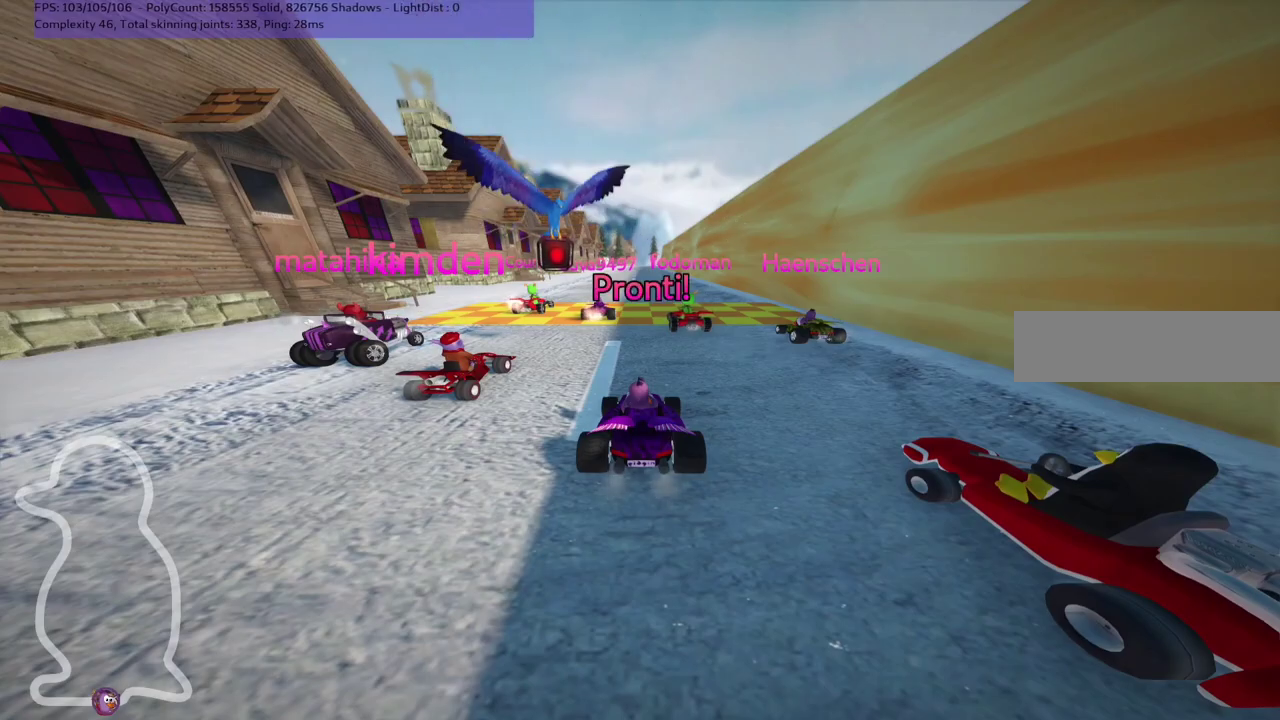
{"keys": [], "events": []}
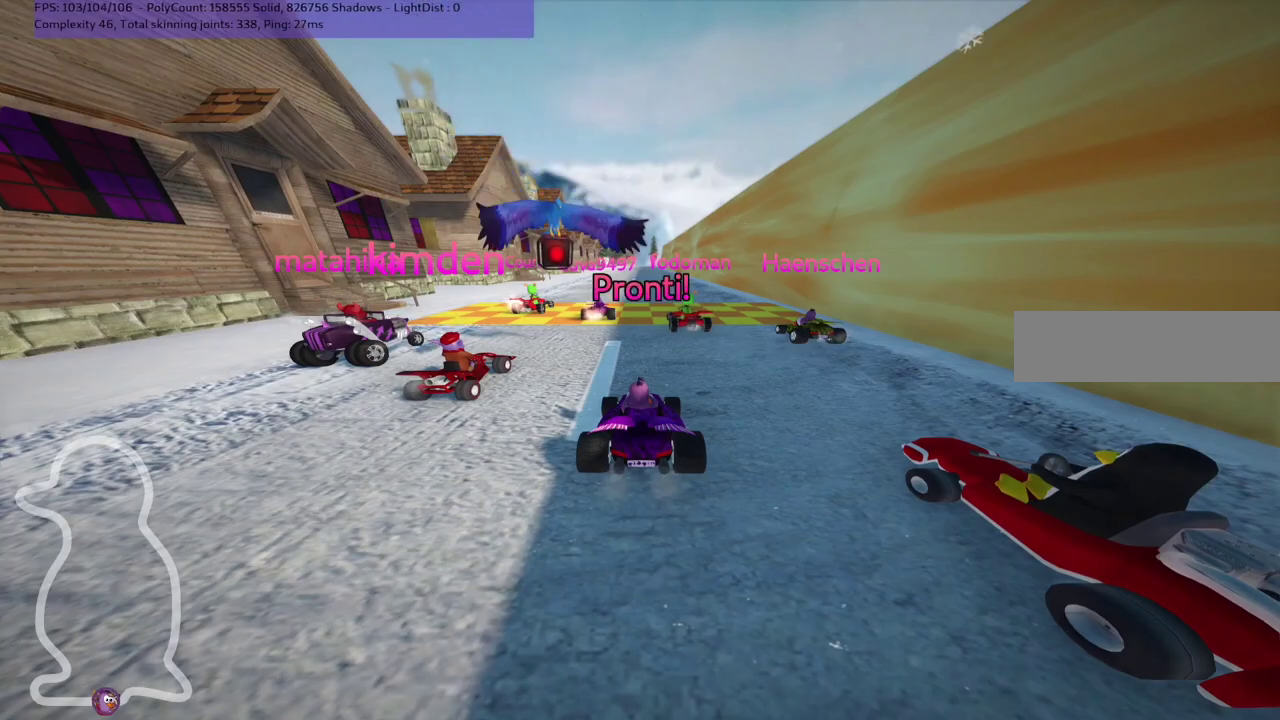
{"keys": ["up"], "events": [[350, "up", "down"]]}
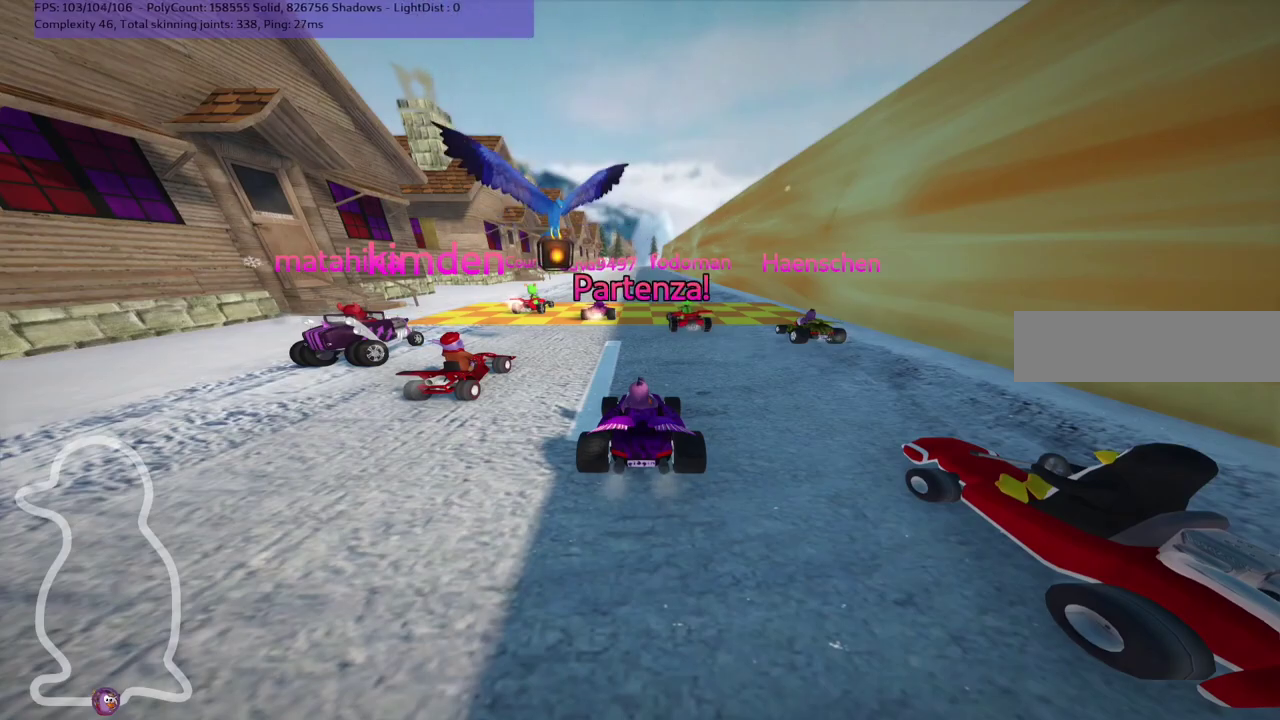
{"keys": ["up"], "events": []}
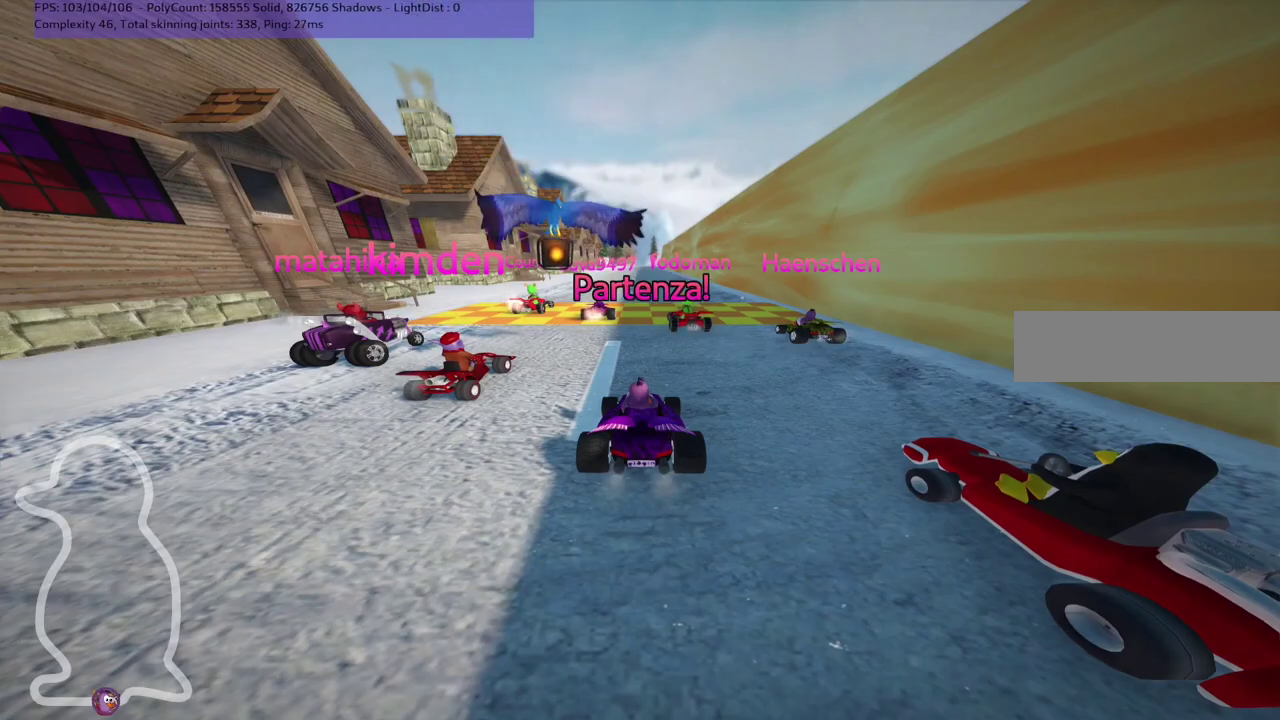
{"keys": ["up"], "events": []}
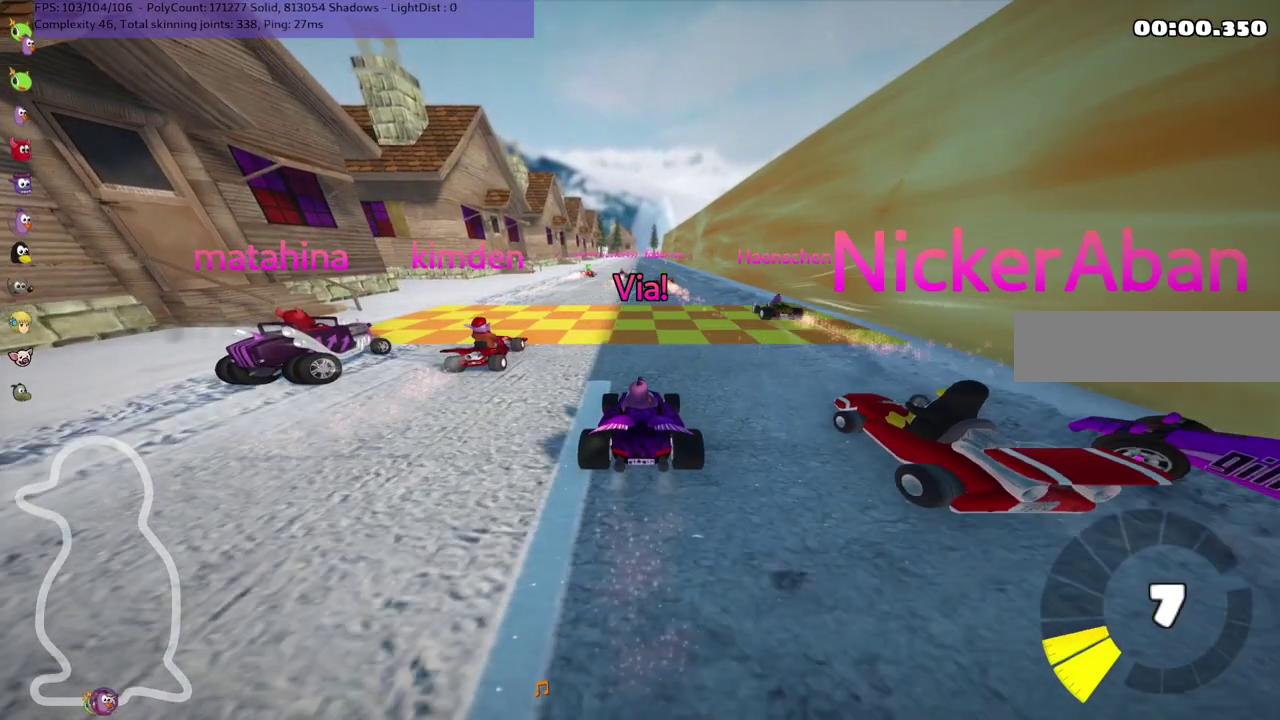
{"keys": ["left", "up"], "events": [[417, "left", "down"]]}
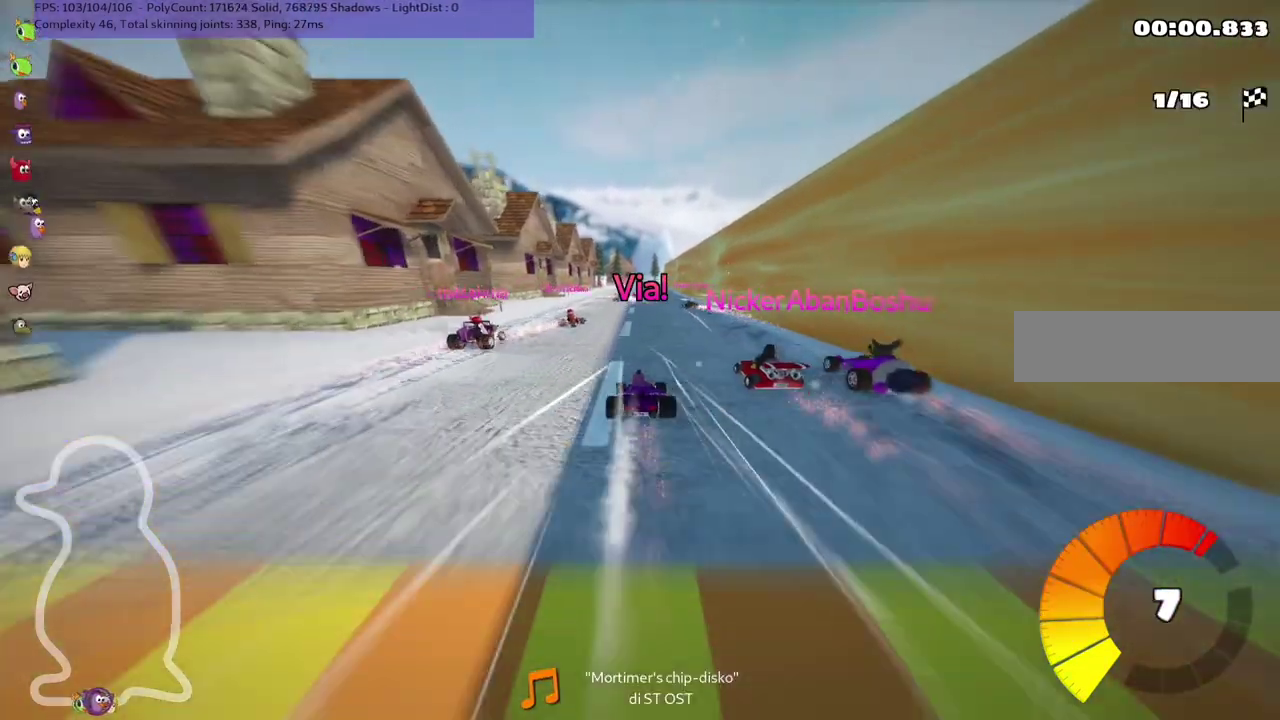
{"keys": ["up"], "events": [[50, "left", "up"]]}
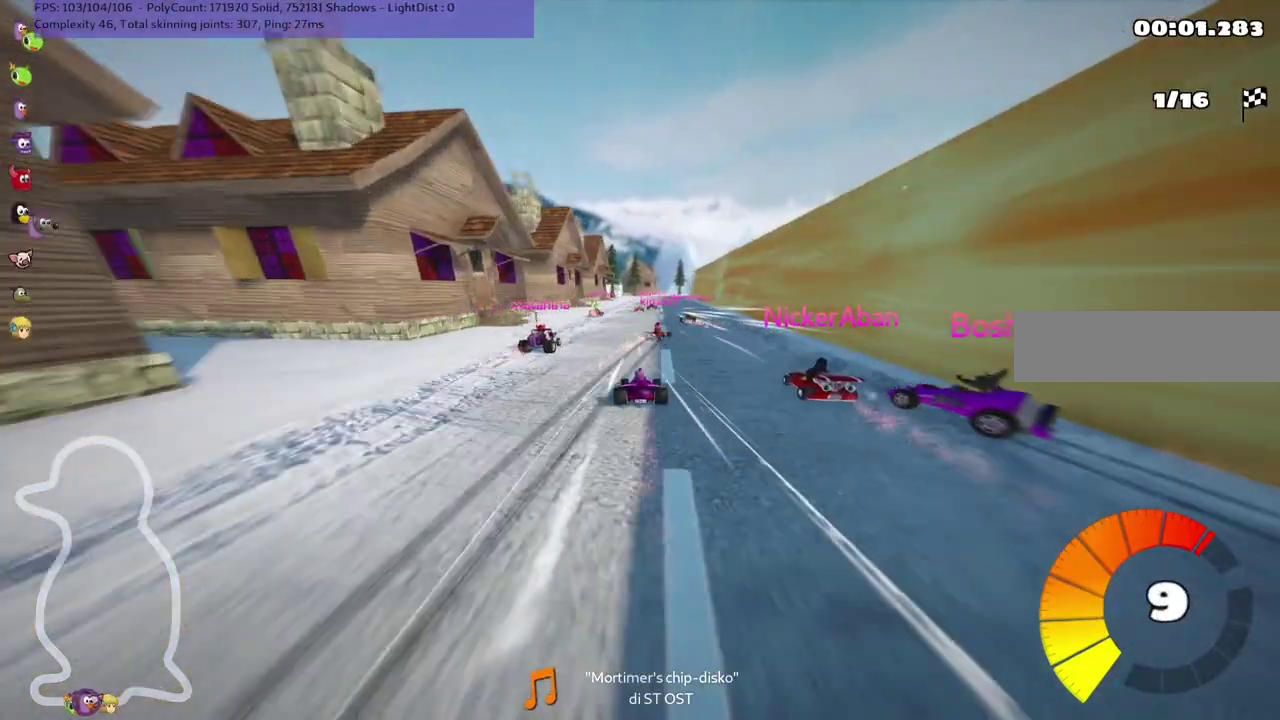
{"keys": ["left", "m", "up"], "events": [[67, "left", "down"], [267, "left", "up"], [317, "right", "down"], [400, "left", "down"], [400, "m", "down"], [417, "right", "up"]]}
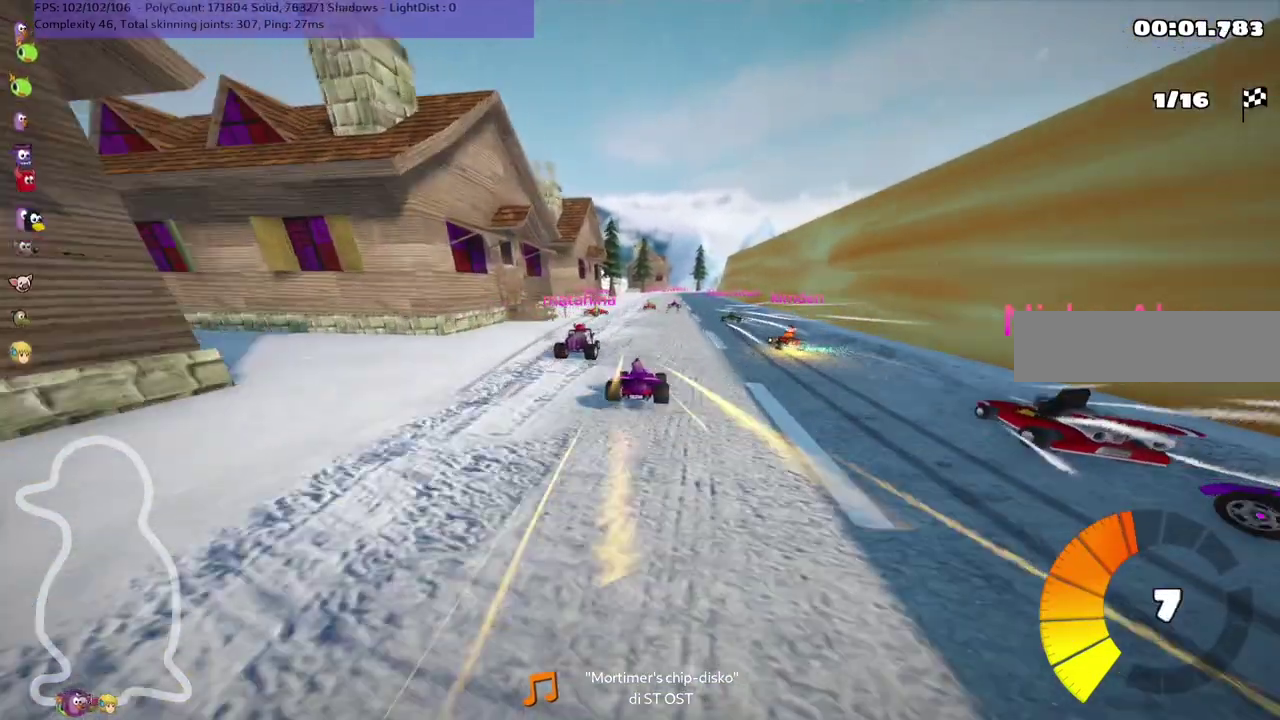
{"keys": ["left", "m", "up"]}
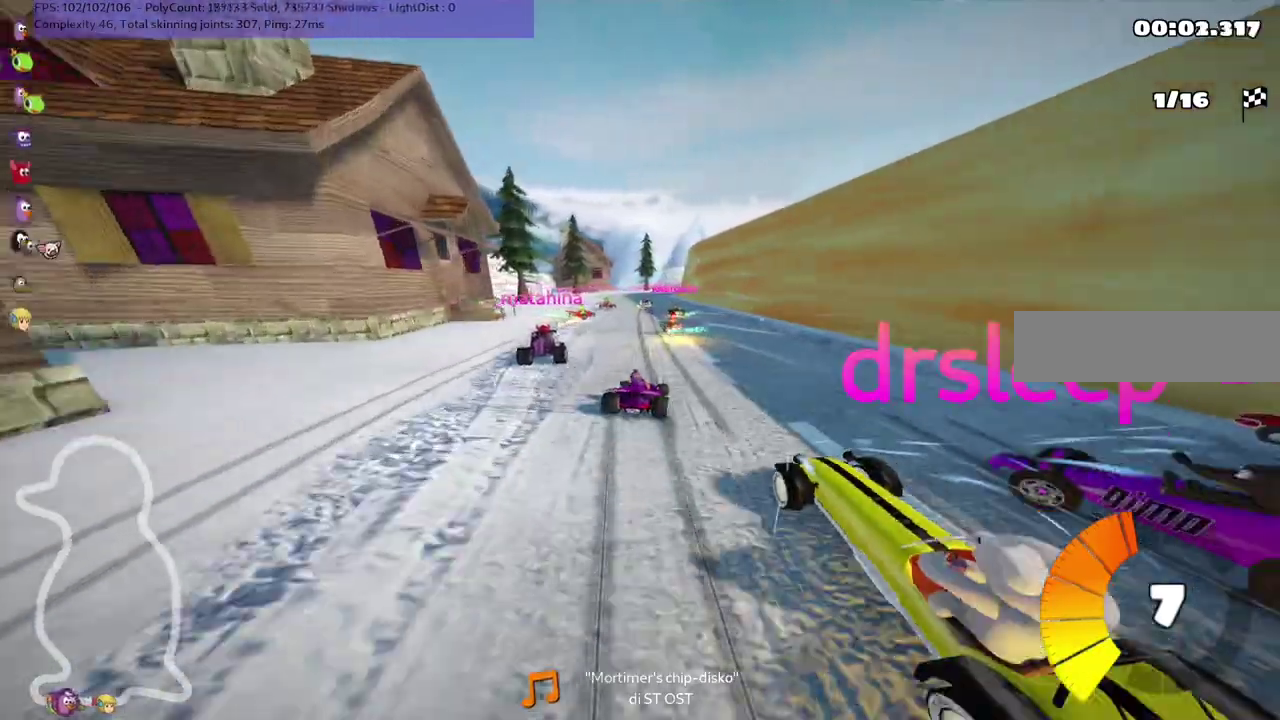
{"keys": ["left", "m", "up"]}
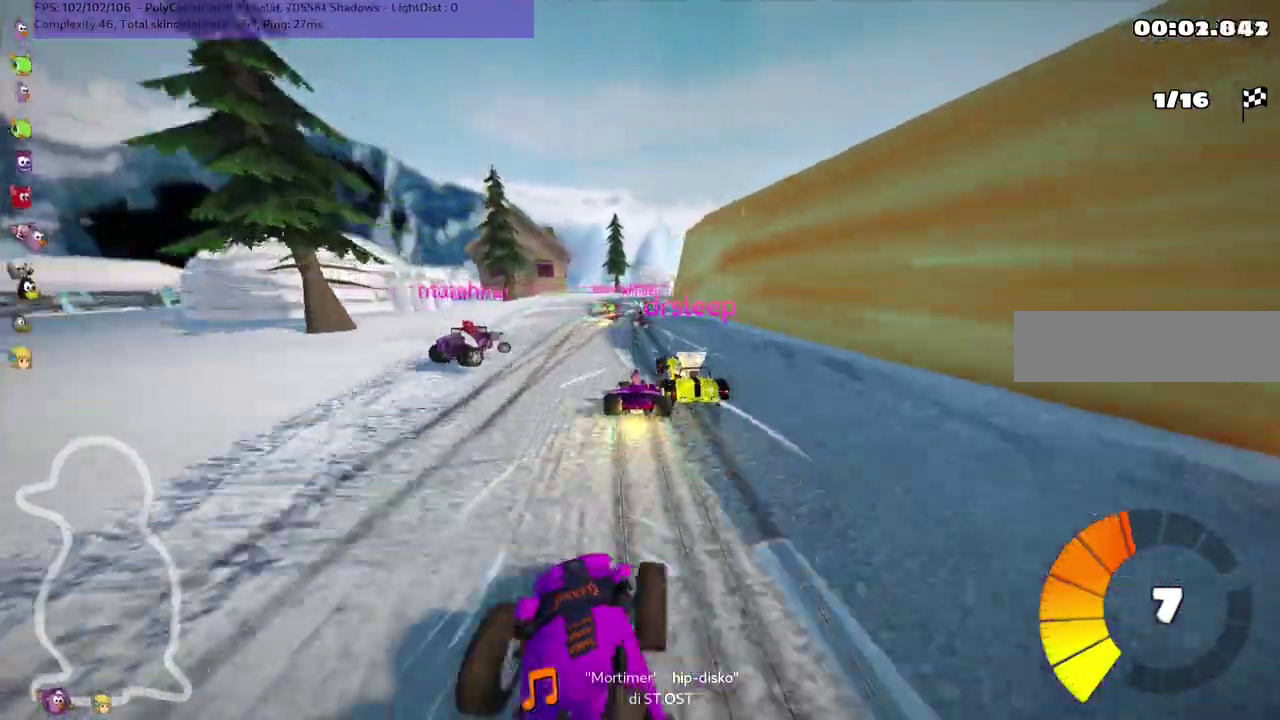
{"keys": ["m", "right", "up"]}